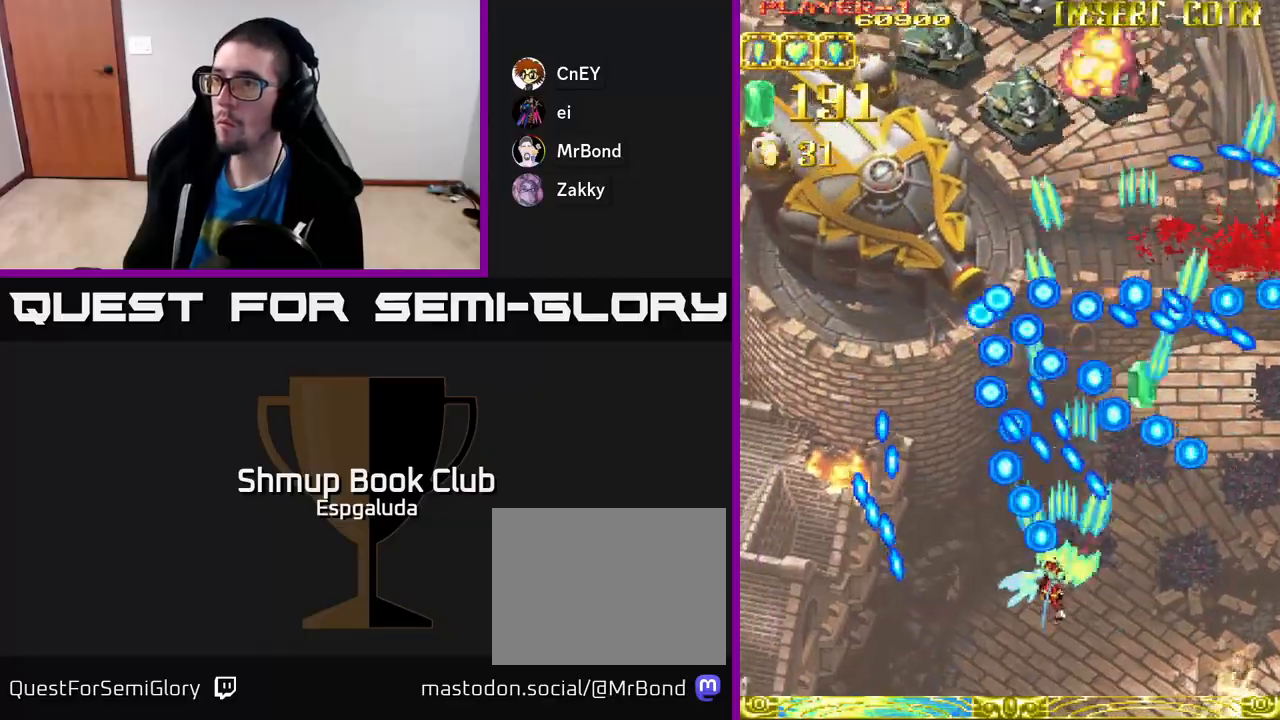
Gameplay with a controller (Xbox layout); each line is a JSON object with the inputs held at the frame after it. "events" lists button and stick changes between this image and that frame as [ms after this image, input, new state], when the widget could be followed in between. Not read: right_stick.
{"buttons": ["A", "DPAD_UP", "DPAD_LEFT"], "left_stick": "center", "events": [[133, "DPAD_DOWN", "up"], [167, "DPAD_UP", "down"]]}
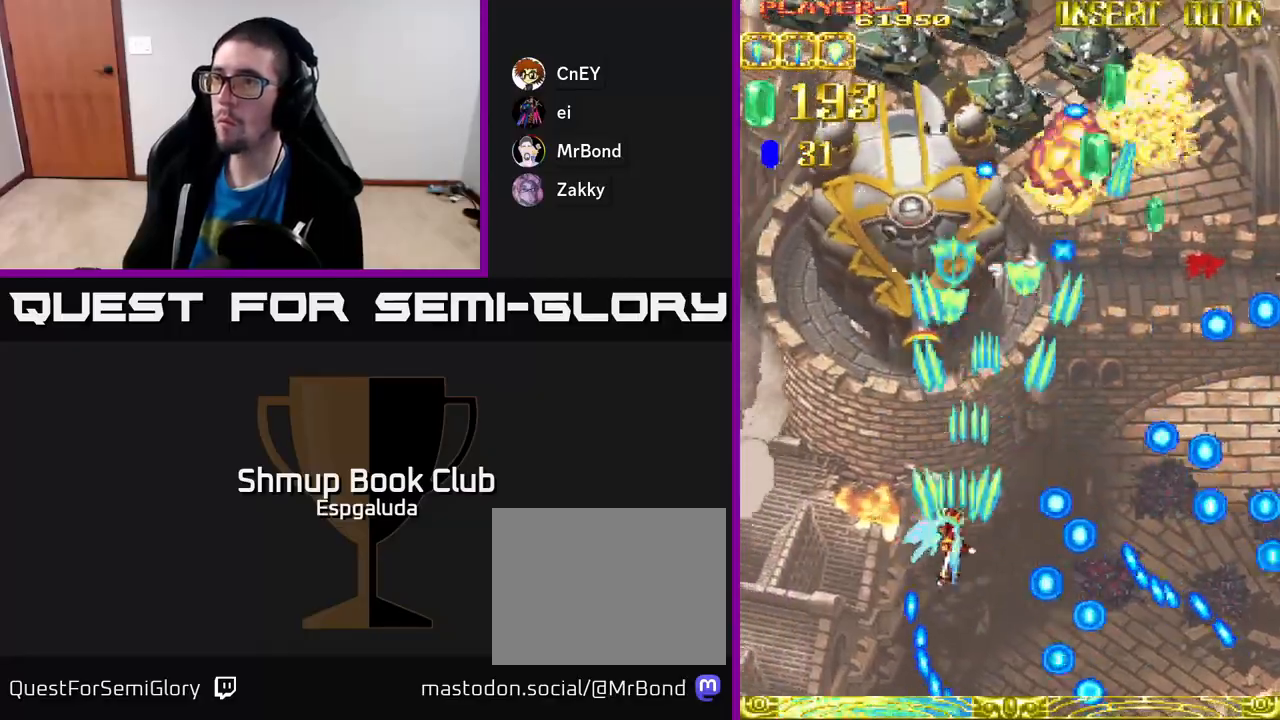
{"buttons": ["A", "DPAD_LEFT"], "left_stick": "center", "events": [[67, "DPAD_UP", "up"]]}
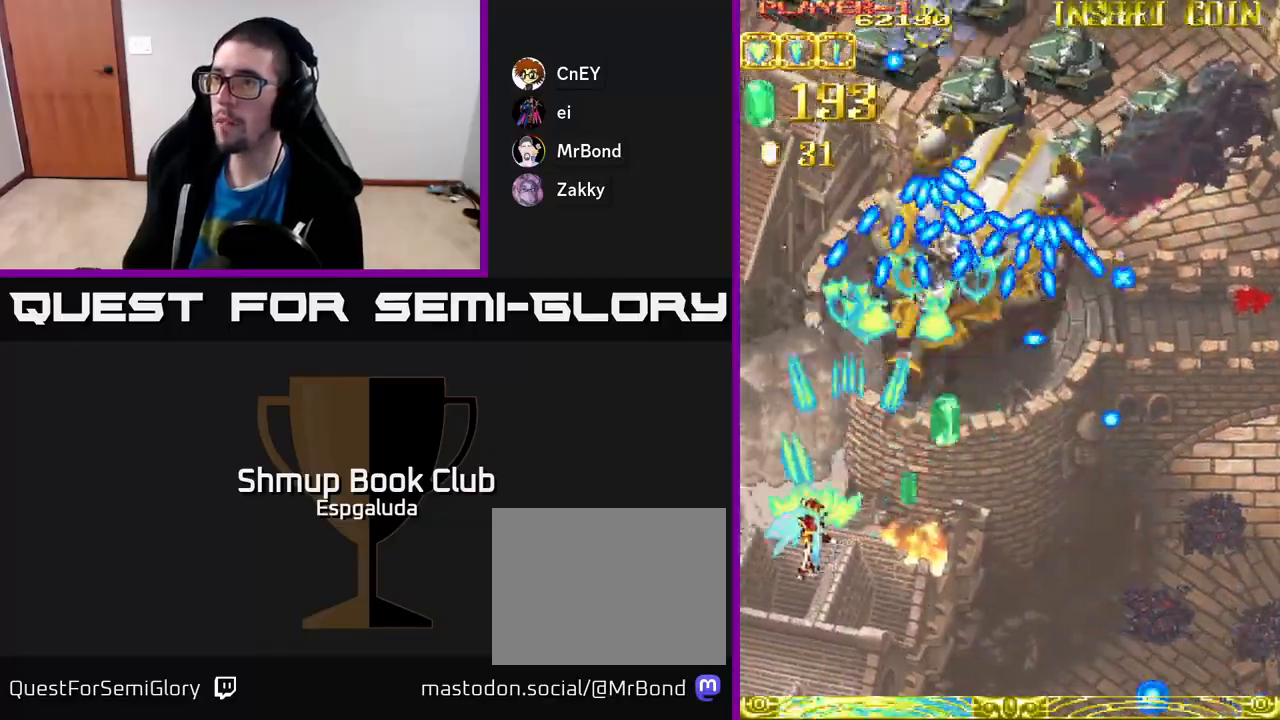
{"buttons": ["A", "DPAD_UP", "DPAD_RIGHT"], "left_stick": "center", "events": [[50, "DPAD_LEFT", "up"], [83, "DPAD_DOWN", "down"], [83, "DPAD_RIGHT", "down"], [100, "DPAD_DOWN", "up"], [183, "X", "down"], [317, "X", "up"], [467, "DPAD_UP", "down"]]}
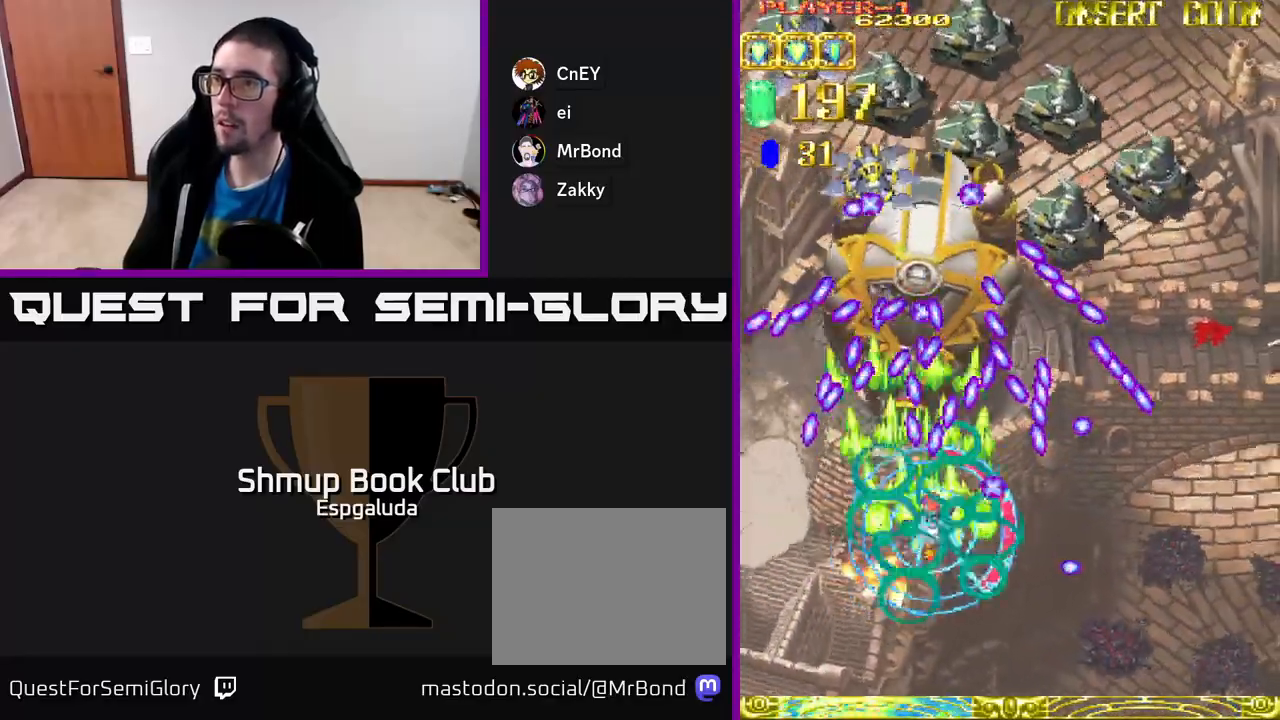
{"buttons": ["A"], "left_stick": "center"}
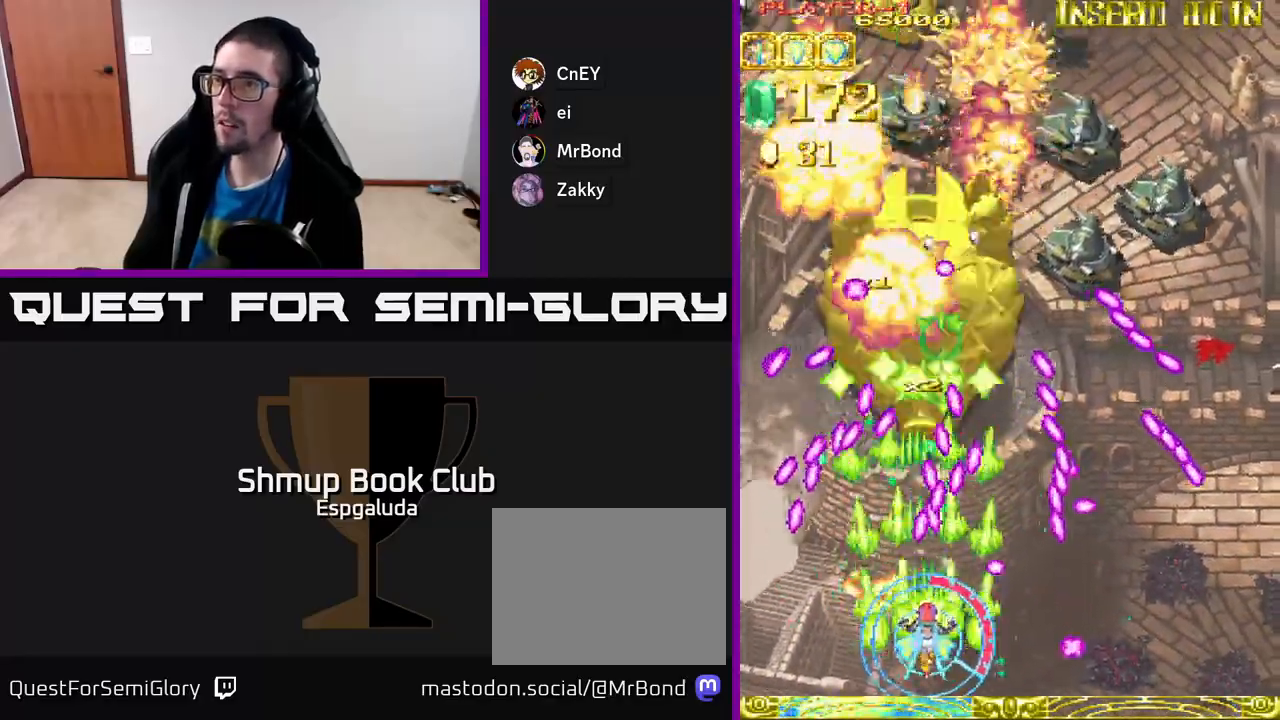
{"buttons": ["A", "X", "DPAD_UP", "DPAD_LEFT"], "left_stick": "center", "events": [[150, "DPAD_DOWN", "down"], [267, "DPAD_DOWN", "up"], [417, "DPAD_LEFT", "down"], [433, "DPAD_UP", "down"], [433, "X", "down"]]}
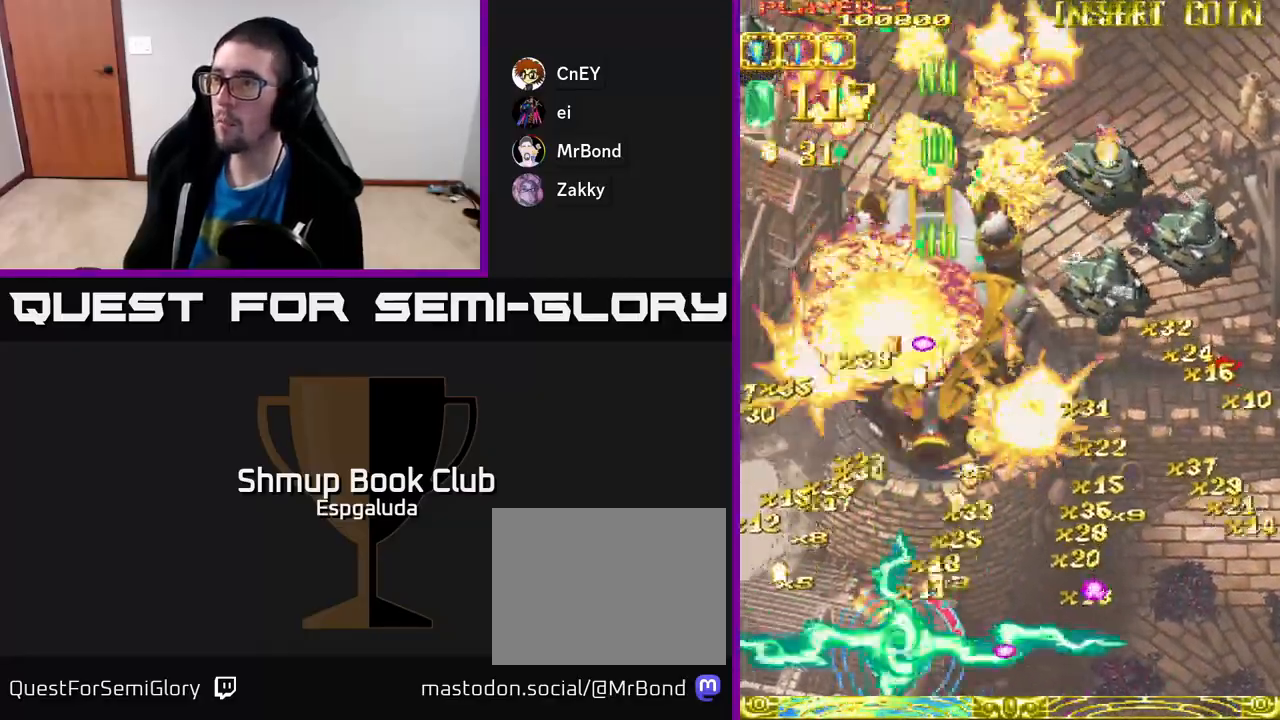
{"buttons": ["A", "DPAD_UP", "DPAD_RIGHT"], "left_stick": "center", "events": [[17, "DPAD_LEFT", "up"], [67, "DPAD_RIGHT", "down"], [100, "X", "up"], [367, "DPAD_RIGHT", "up"], [433, "DPAD_RIGHT", "down"]]}
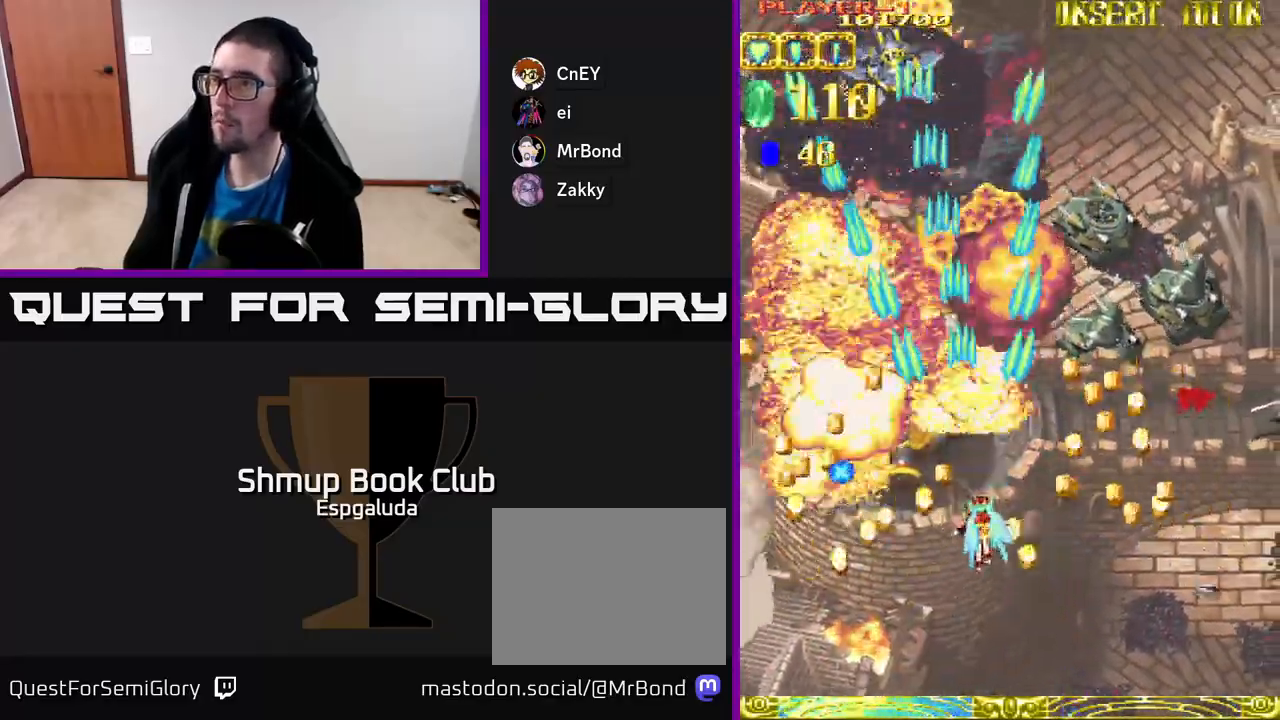
{"buttons": ["A", "DPAD_RIGHT"], "left_stick": "center", "events": [[150, "DPAD_UP", "up"]]}
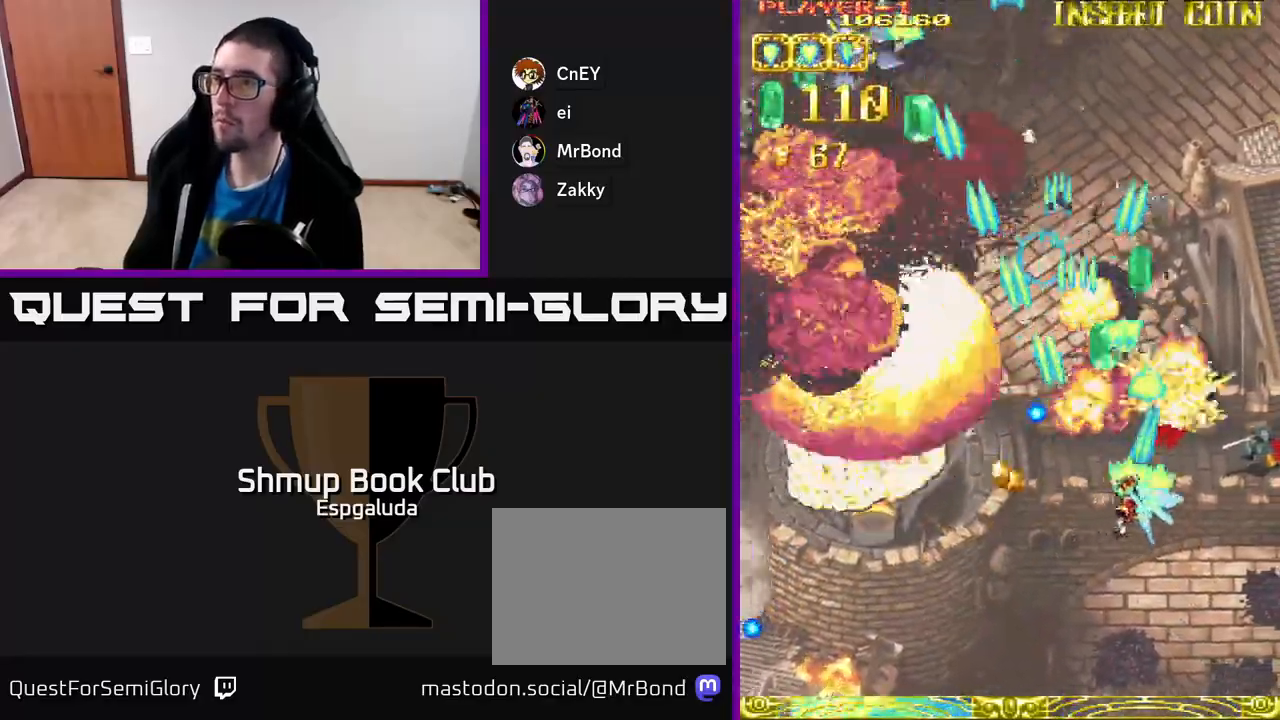
{"buttons": ["A", "DPAD_RIGHT"], "left_stick": "center", "events": [[100, "DPAD_DOWN", "down"], [300, "DPAD_DOWN", "up"]]}
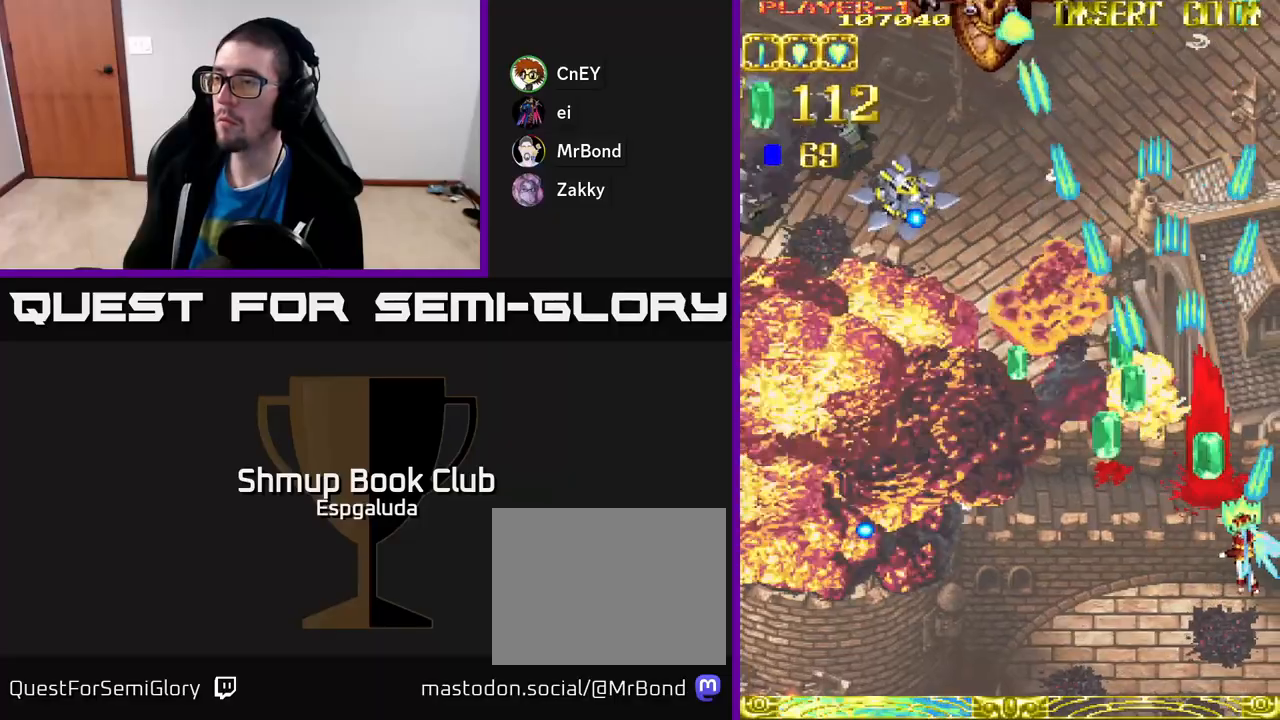
{"buttons": ["A", "DPAD_LEFT"], "left_stick": "center", "events": [[100, "DPAD_RIGHT", "up"], [117, "DPAD_UP", "down"], [133, "DPAD_LEFT", "down"], [217, "DPAD_UP", "up"]]}
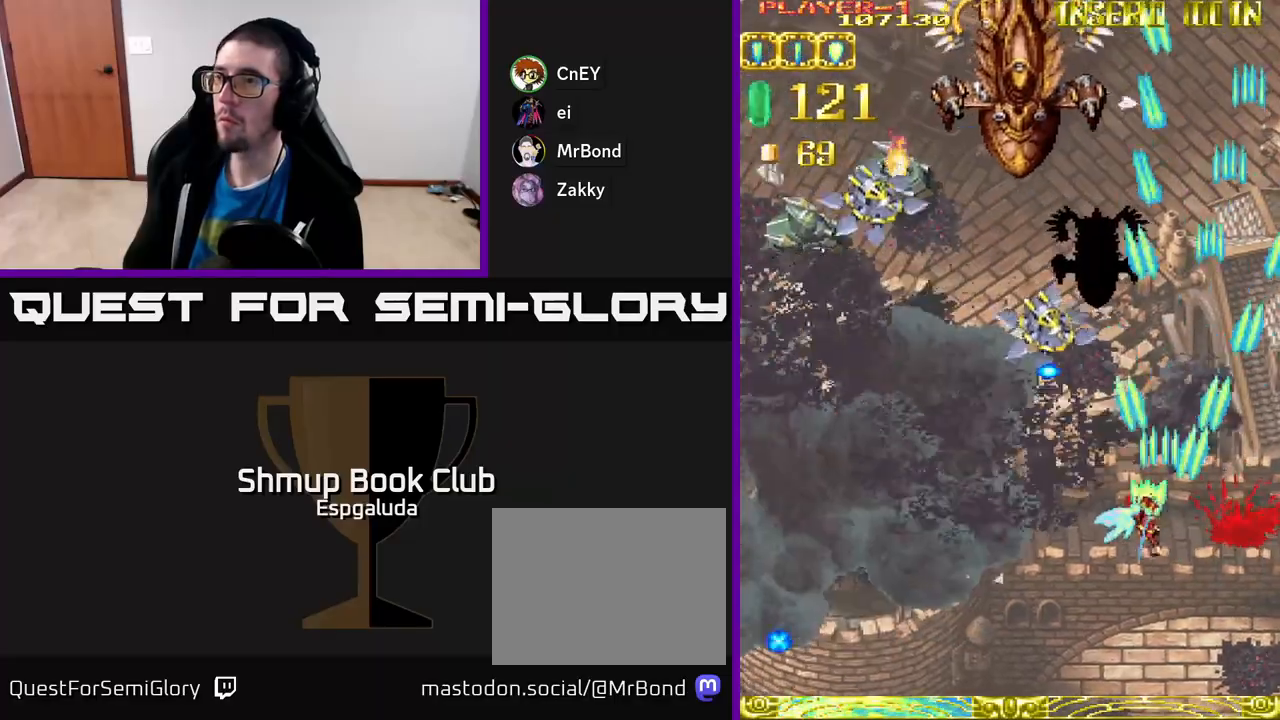
{"buttons": ["A", "X", "DPAD_UP", "DPAD_RIGHT"], "left_stick": "center", "events": [[400, "X", "down"], [417, "DPAD_UP", "down"], [433, "DPAD_LEFT", "up"], [467, "DPAD_RIGHT", "down"]]}
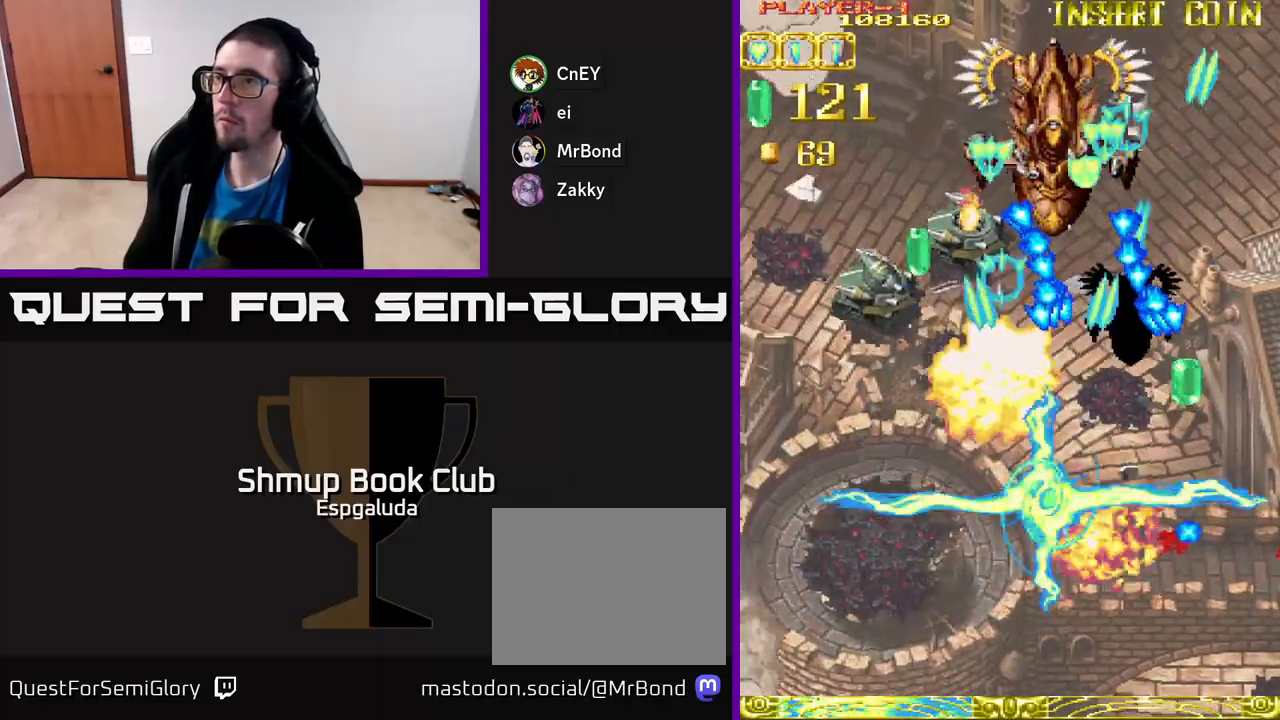
{"buttons": ["A", "DPAD_DOWN"], "left_stick": "center"}
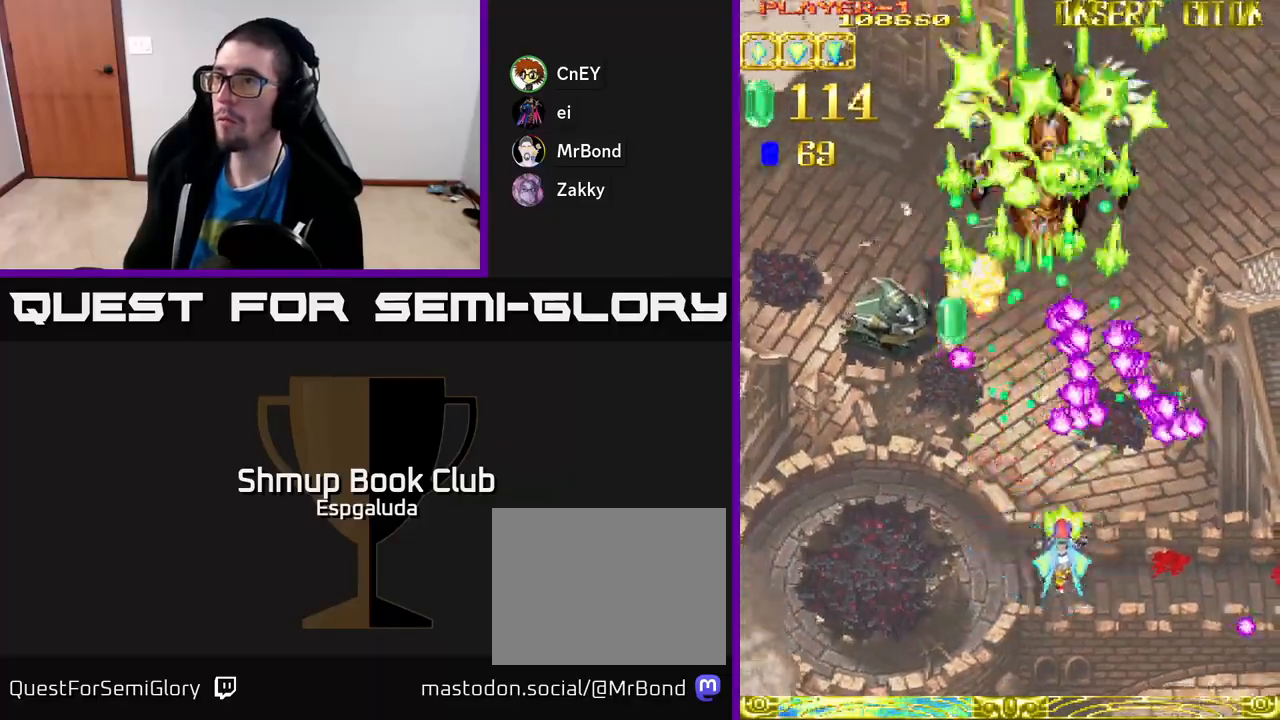
{"buttons": ["A", "DPAD_UP", "DPAD_LEFT"], "left_stick": "center", "events": [[50, "DPAD_LEFT", "down"], [100, "DPAD_DOWN", "up"], [167, "DPAD_UP", "down"], [217, "DPAD_LEFT", "up"], [350, "DPAD_LEFT", "down"]]}
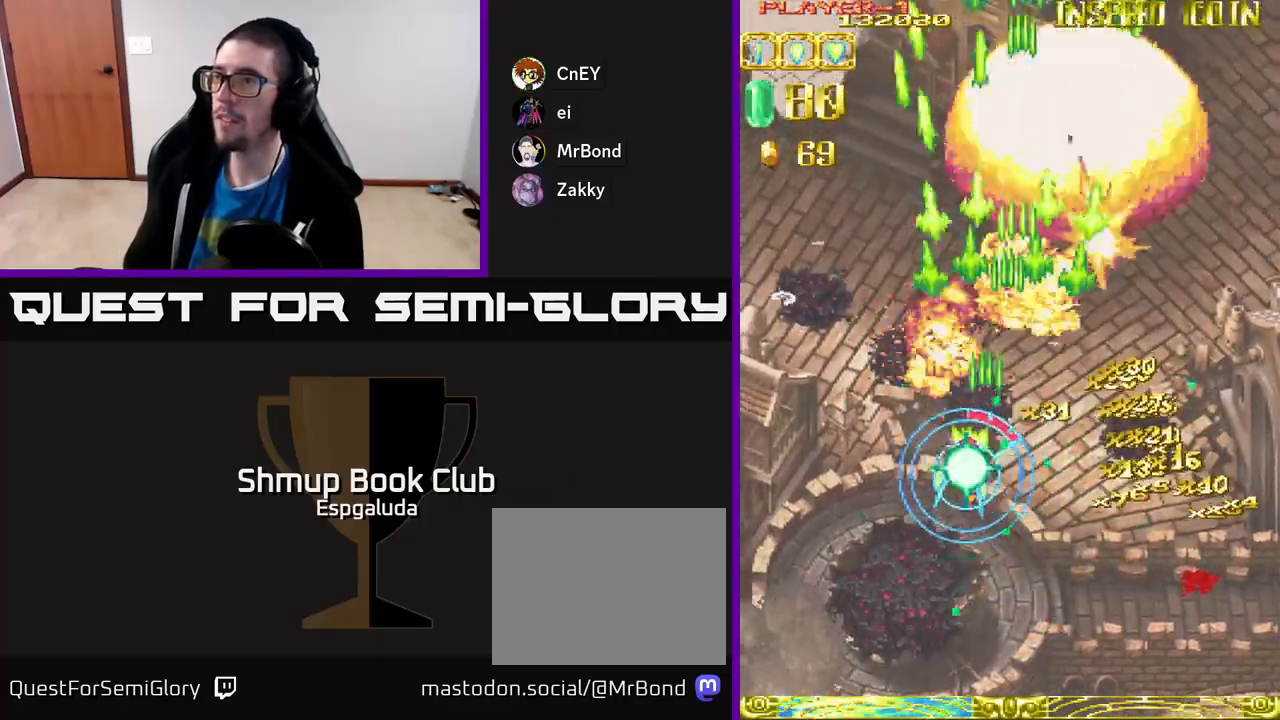
{"buttons": ["A", "DPAD_LEFT"], "left_stick": "center", "events": [[17, "X", "down"], [133, "X", "up"], [150, "DPAD_UP", "up"]]}
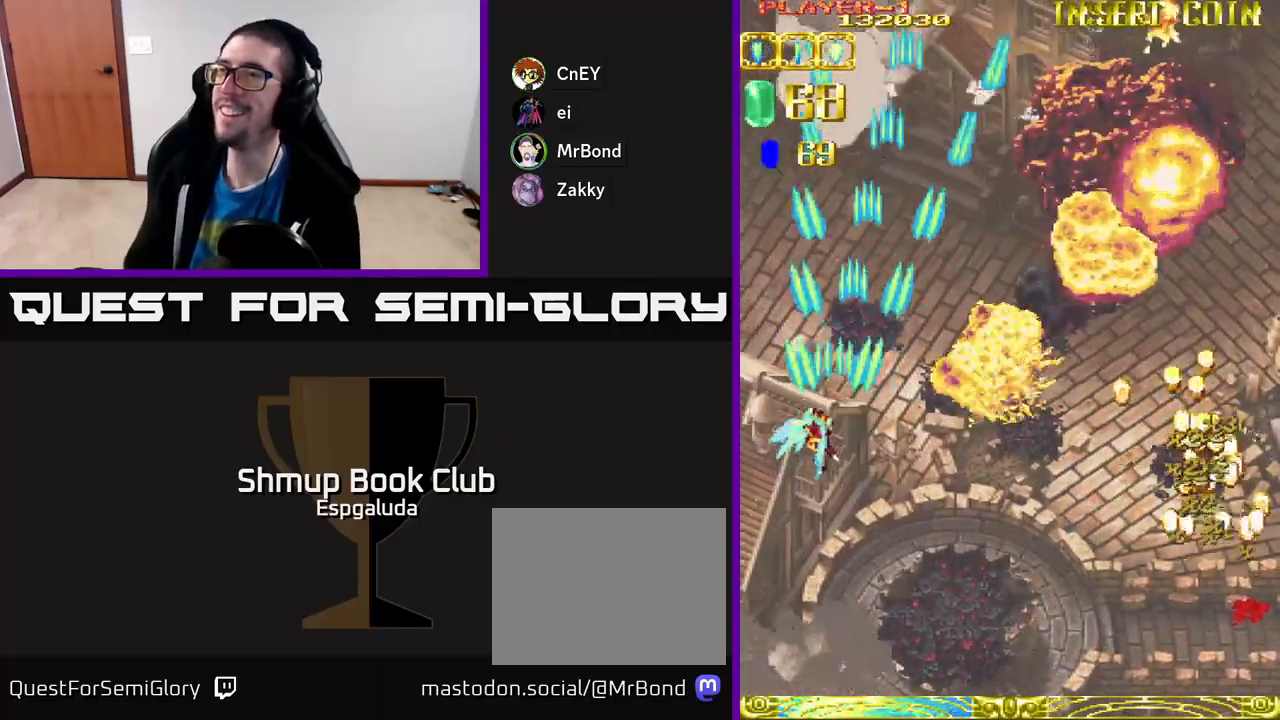
{"buttons": ["A", "DPAD_RIGHT"], "left_stick": "center", "events": [[150, "DPAD_UP", "down"], [267, "DPAD_UP", "up"], [317, "DPAD_LEFT", "up"], [383, "DPAD_RIGHT", "down"]]}
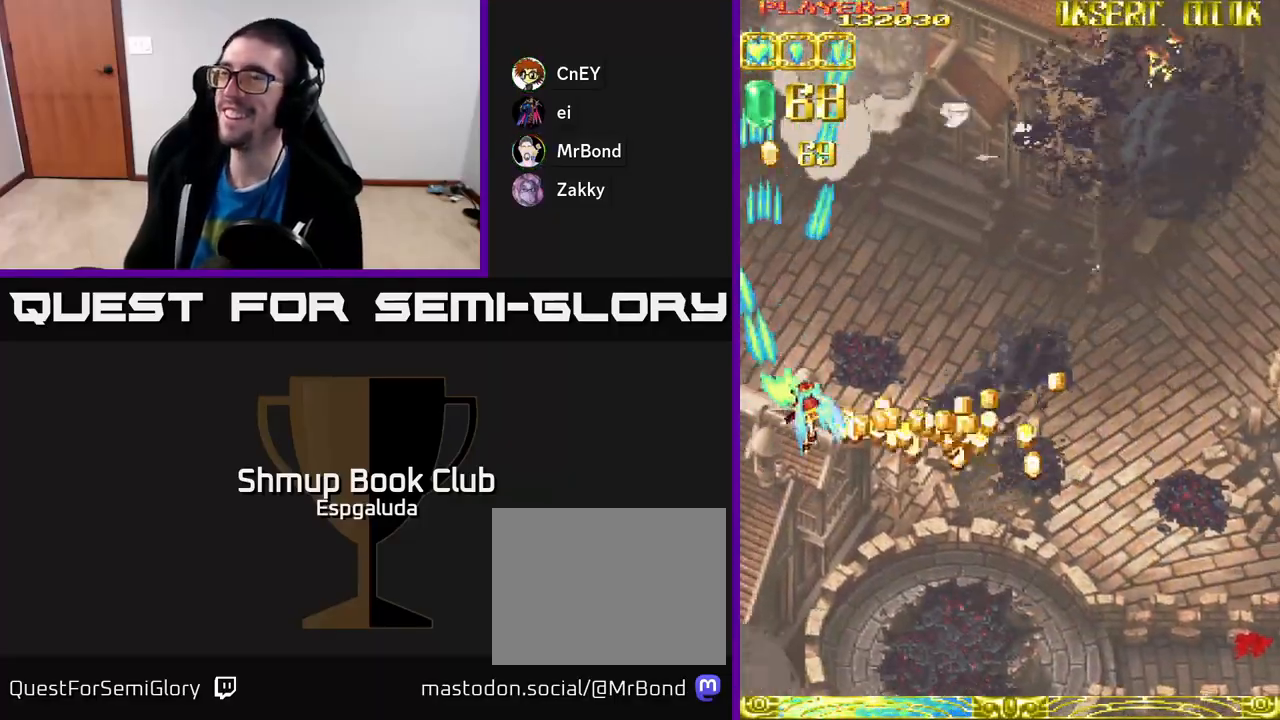
{"buttons": ["A", "DPAD_RIGHT"], "left_stick": "center", "events": []}
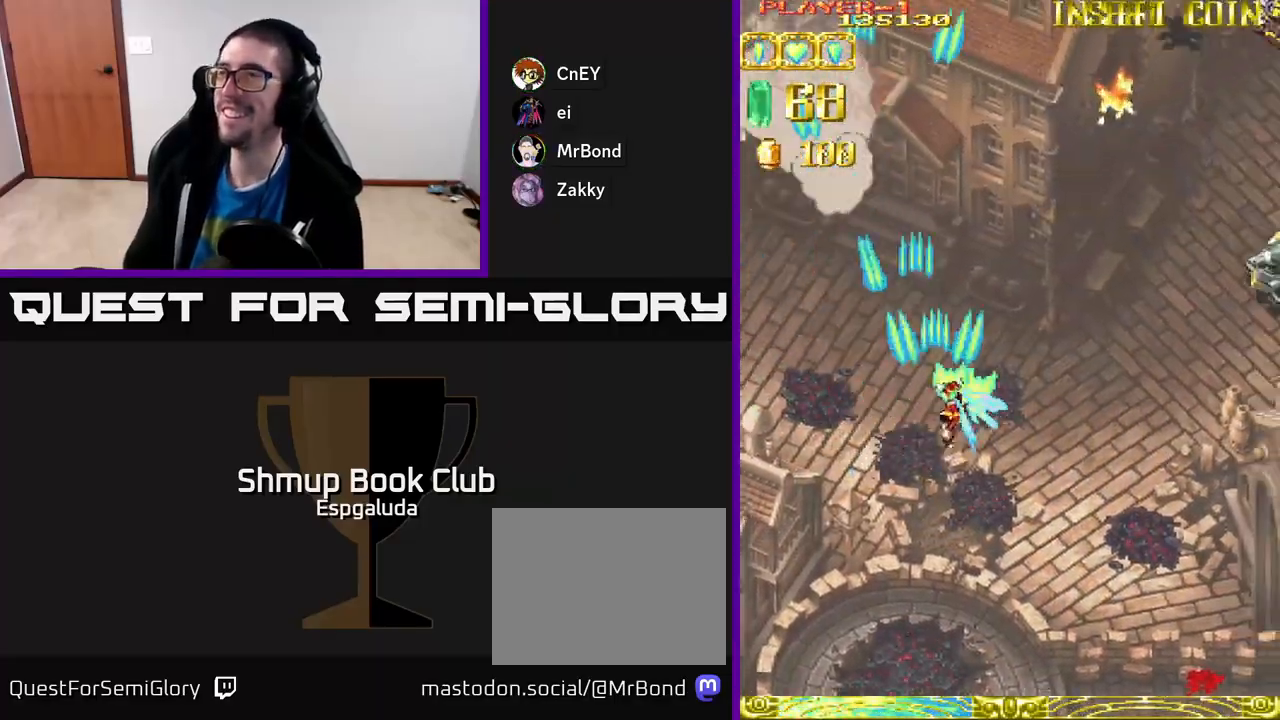
{"buttons": ["A", "DPAD_RIGHT"], "left_stick": "center", "events": [[50, "DPAD_DOWN", "down"], [450, "DPAD_DOWN", "up"]]}
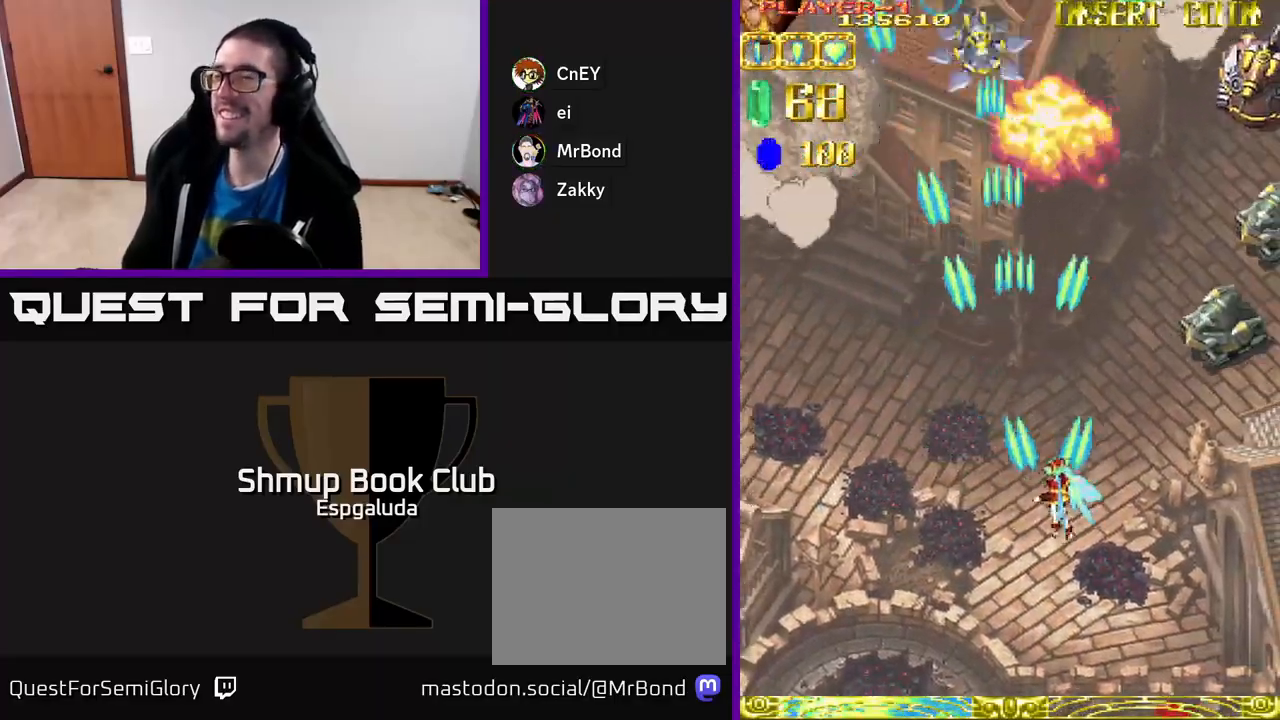
{"buttons": ["A", "DPAD_RIGHT"], "left_stick": "center", "events": []}
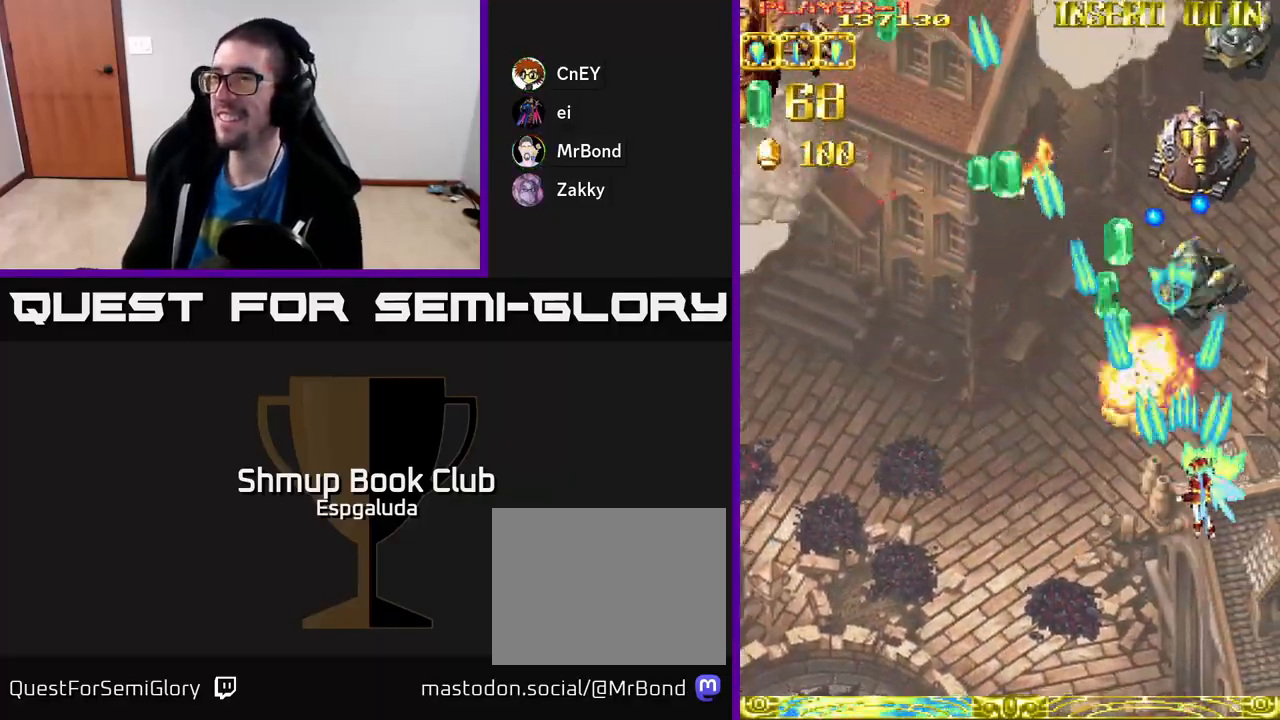
{"buttons": ["A", "DPAD_UP", "DPAD_RIGHT"], "left_stick": "center", "events": [[283, "DPAD_RIGHT", "up"], [317, "DPAD_LEFT", "down"], [467, "DPAD_LEFT", "up"], [483, "DPAD_UP", "down"], [500, "DPAD_RIGHT", "down"]]}
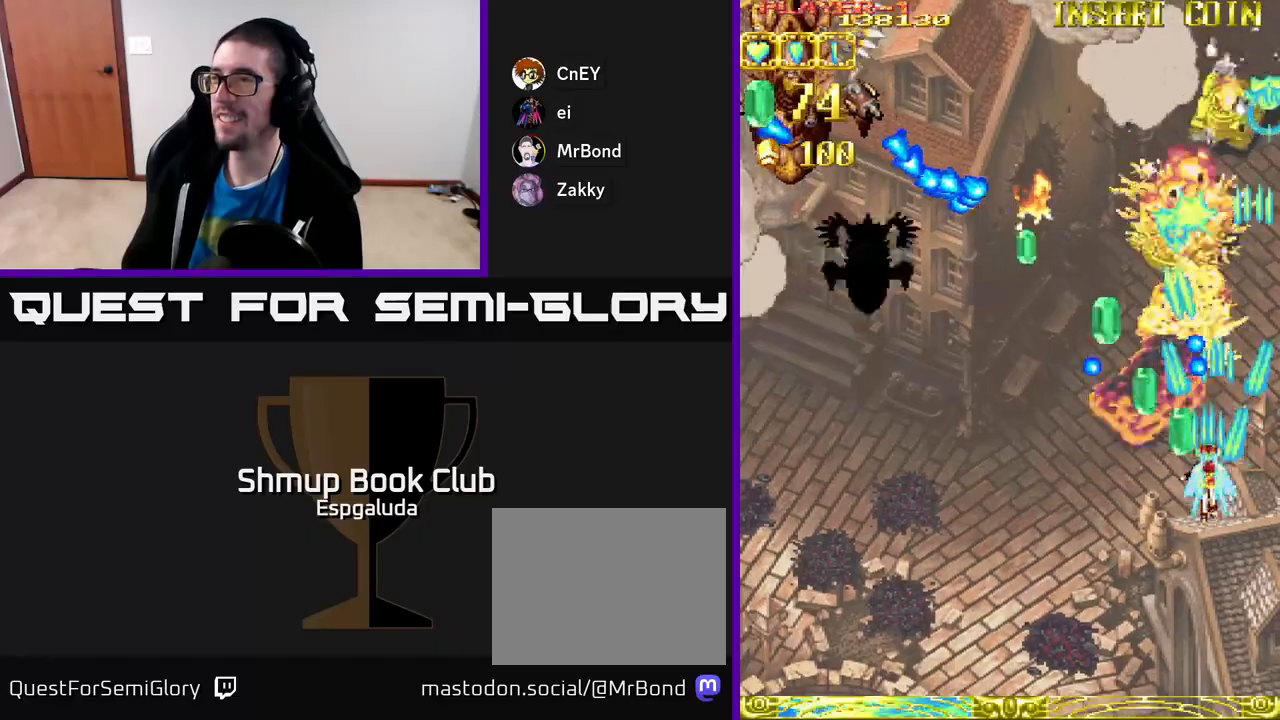
{"buttons": ["A", "DPAD_DOWN", "DPAD_LEFT"], "left_stick": "center", "events": [[33, "DPAD_UP", "up"], [133, "DPAD_UP", "down"], [167, "DPAD_RIGHT", "up"], [300, "DPAD_LEFT", "down"], [333, "DPAD_UP", "up"], [417, "DPAD_DOWN", "down"]]}
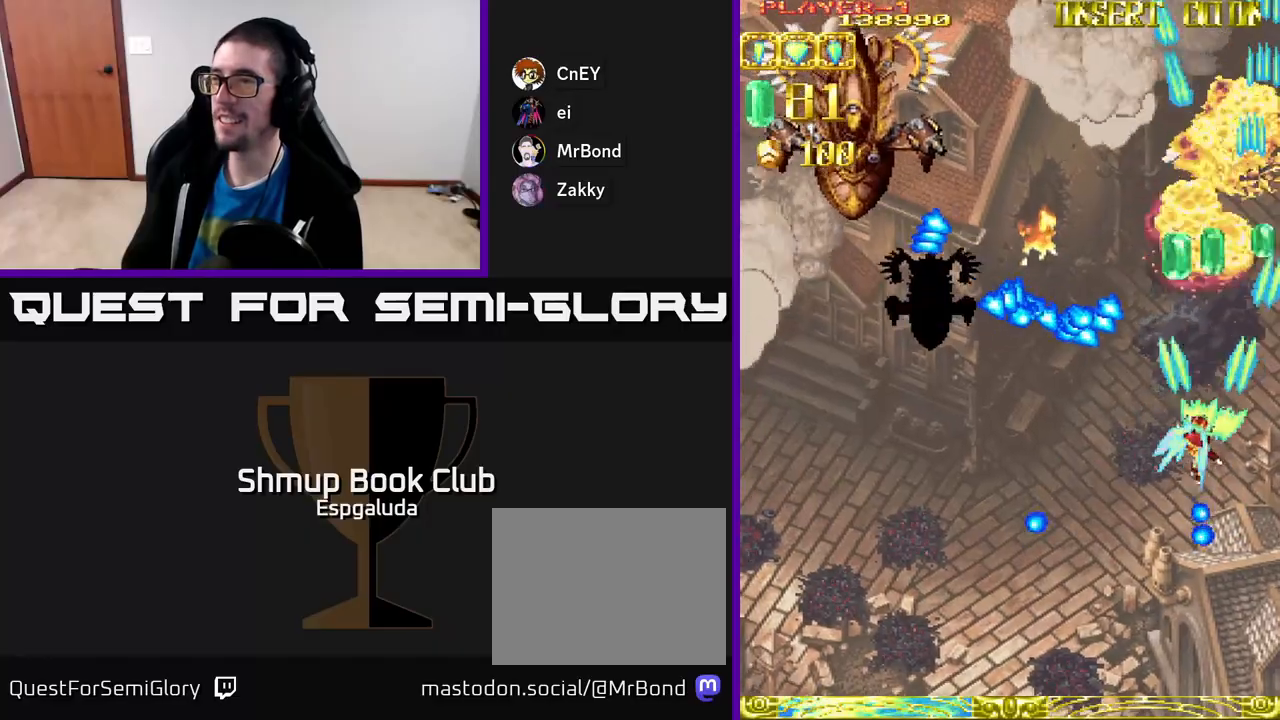
{"buttons": ["A", "DPAD_LEFT"], "left_stick": "center", "events": [[350, "DPAD_DOWN", "up"]]}
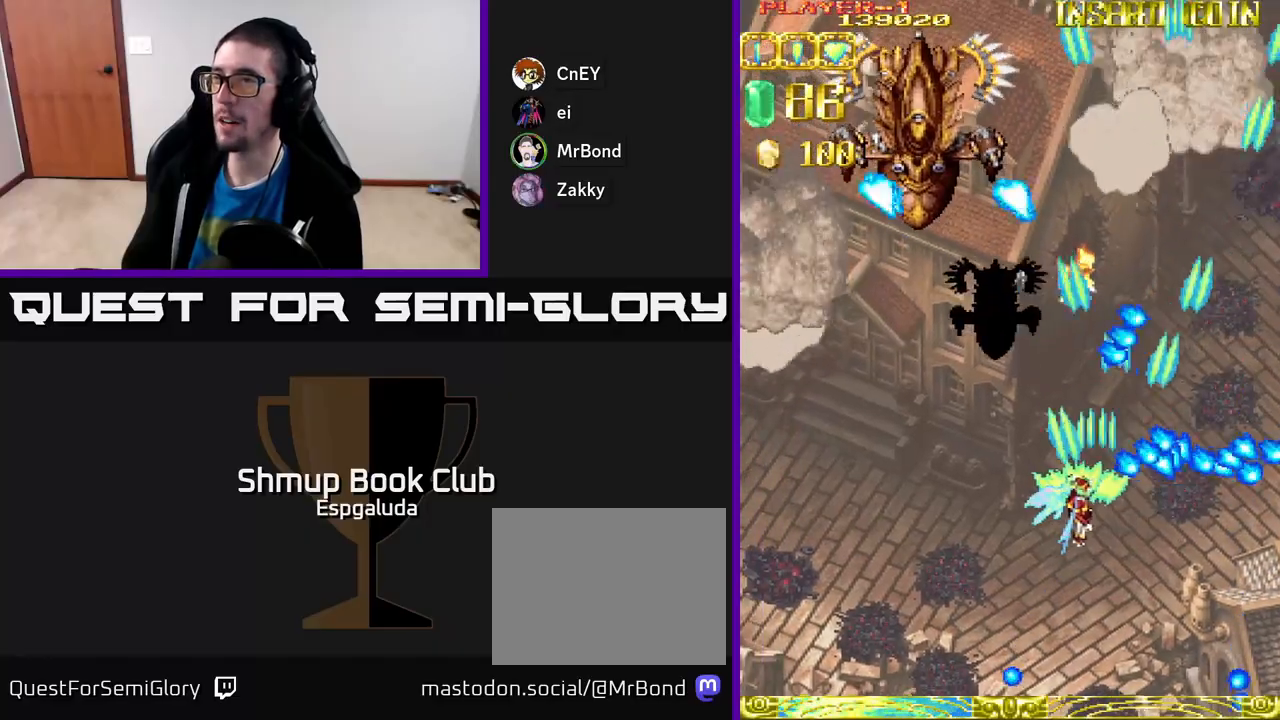
{"buttons": ["A", "X", "DPAD_UP", "DPAD_LEFT"], "left_stick": "center", "events": [[267, "DPAD_UP", "down"], [500, "X", "down"]]}
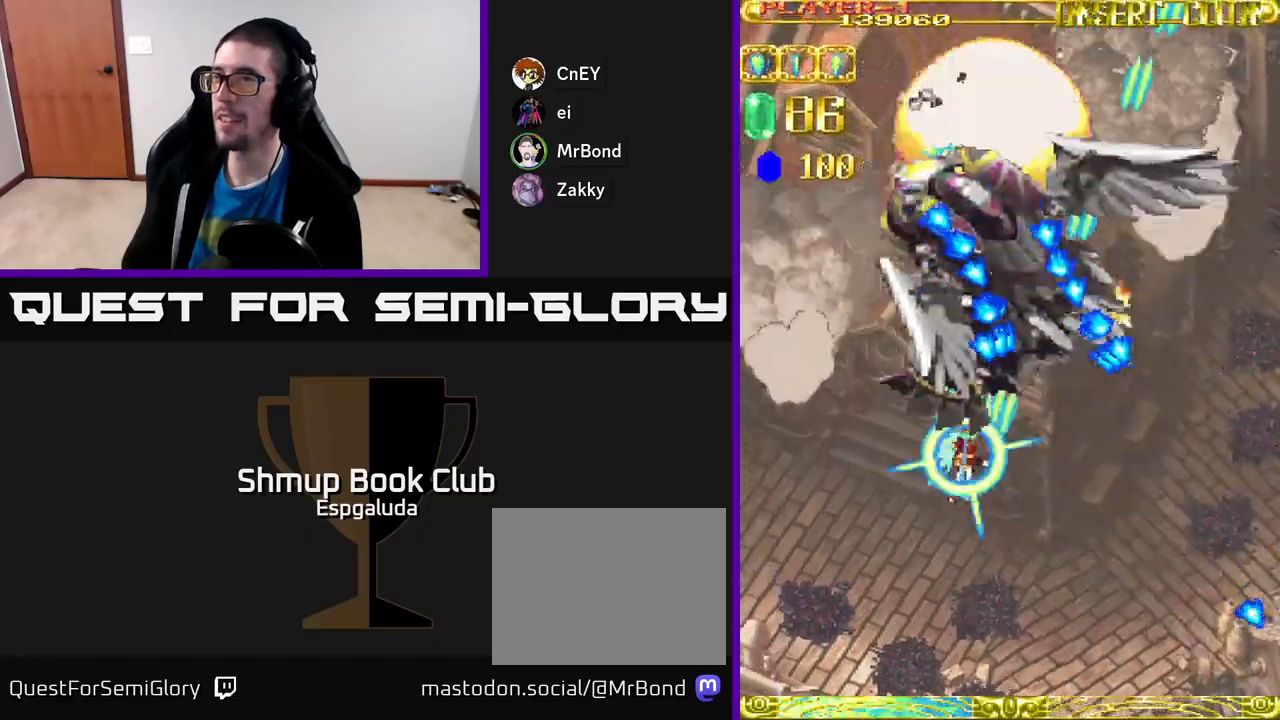
{"buttons": ["A", "DPAD_LEFT"], "left_stick": "center", "events": [[117, "X", "up"], [183, "DPAD_LEFT", "up"], [283, "DPAD_UP", "up"], [500, "DPAD_LEFT", "down"]]}
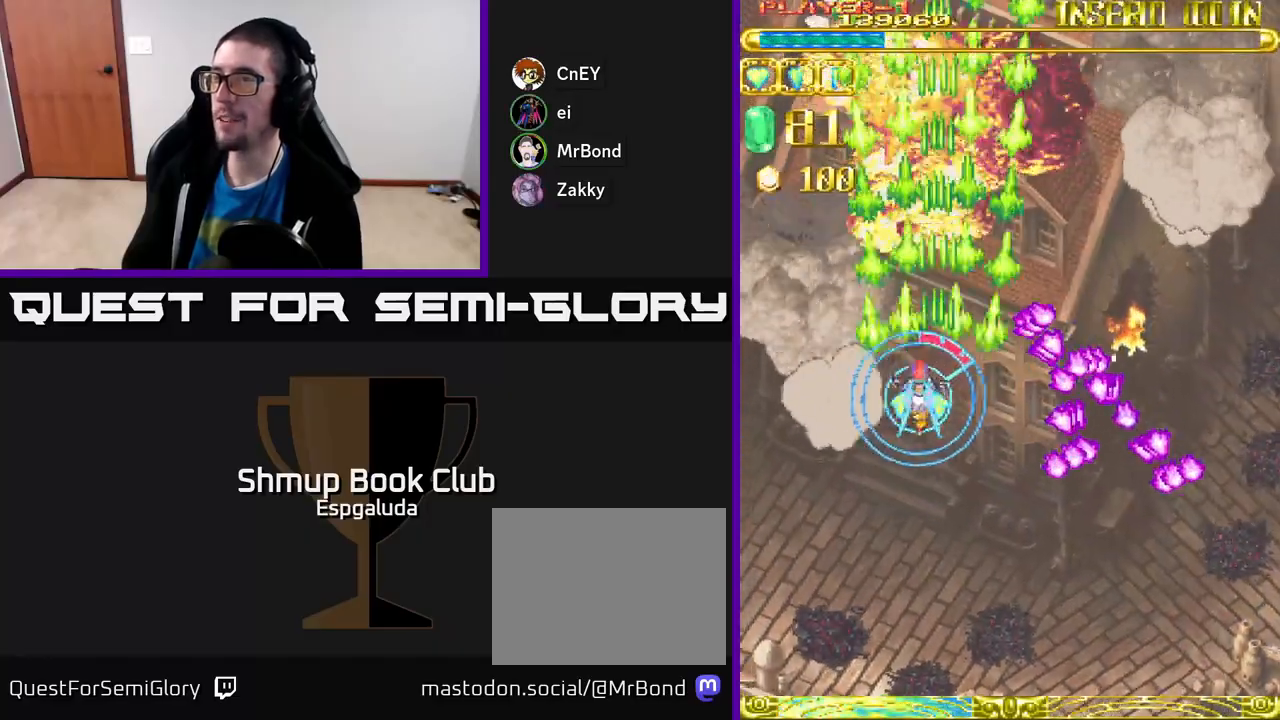
{"buttons": ["A", "DPAD_LEFT"], "left_stick": "center", "events": [[50, "DPAD_UP", "down"], [200, "X", "down"], [283, "DPAD_UP", "up"], [317, "X", "up"]]}
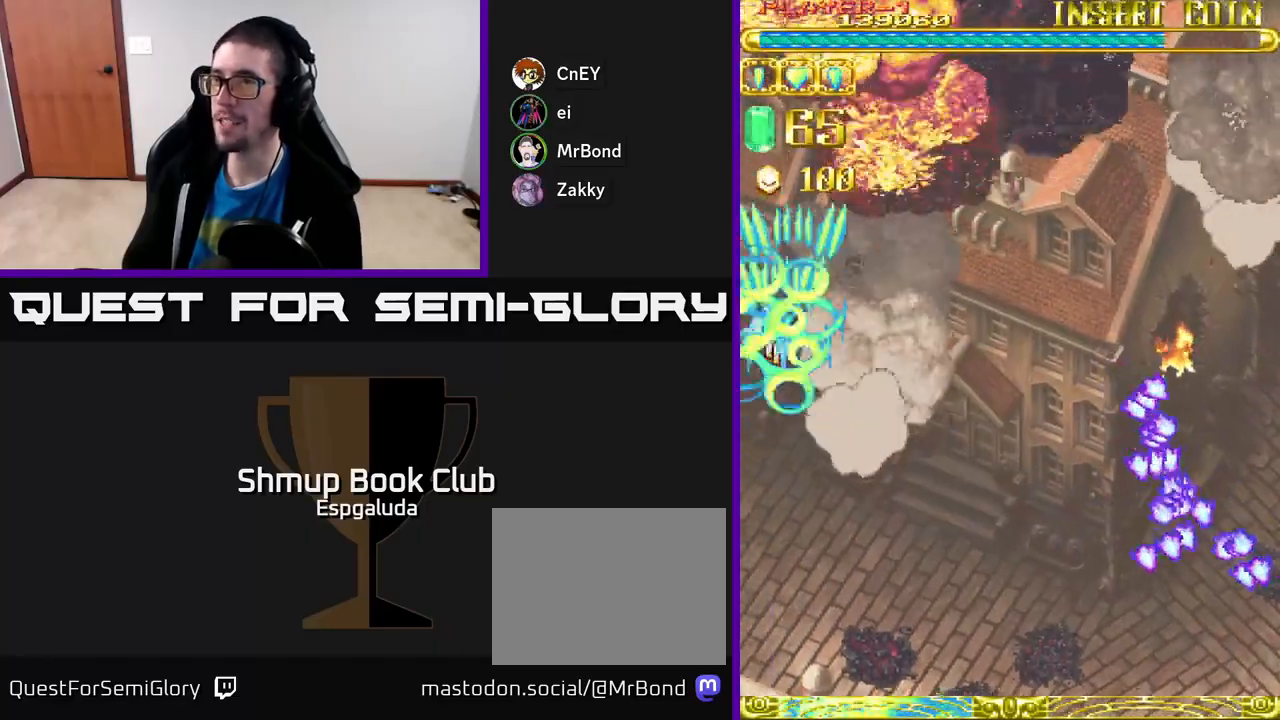
{"buttons": ["A", "DPAD_RIGHT"], "left_stick": "center", "events": [[67, "DPAD_DOWN", "down"], [83, "DPAD_LEFT", "up"], [217, "DPAD_RIGHT", "down"], [300, "DPAD_DOWN", "up"]]}
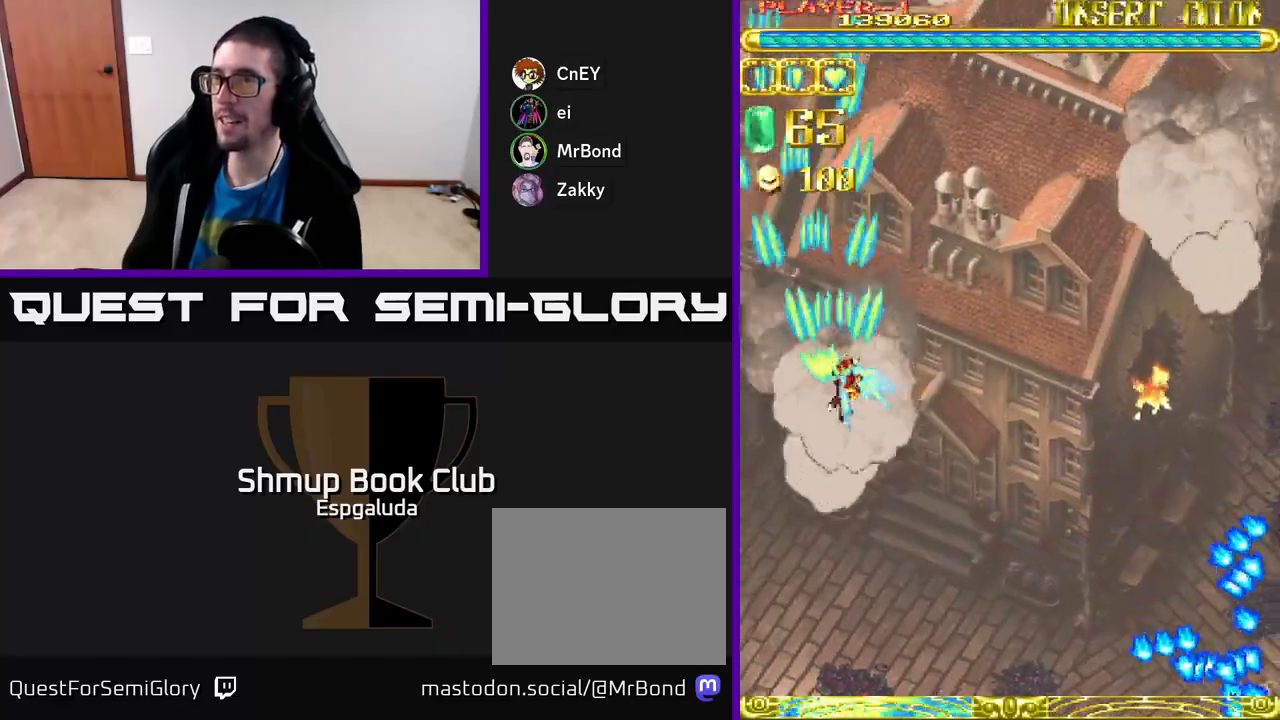
{"buttons": ["A", "DPAD_DOWN", "DPAD_RIGHT"], "left_stick": "center", "events": [[433, "DPAD_DOWN", "down"]]}
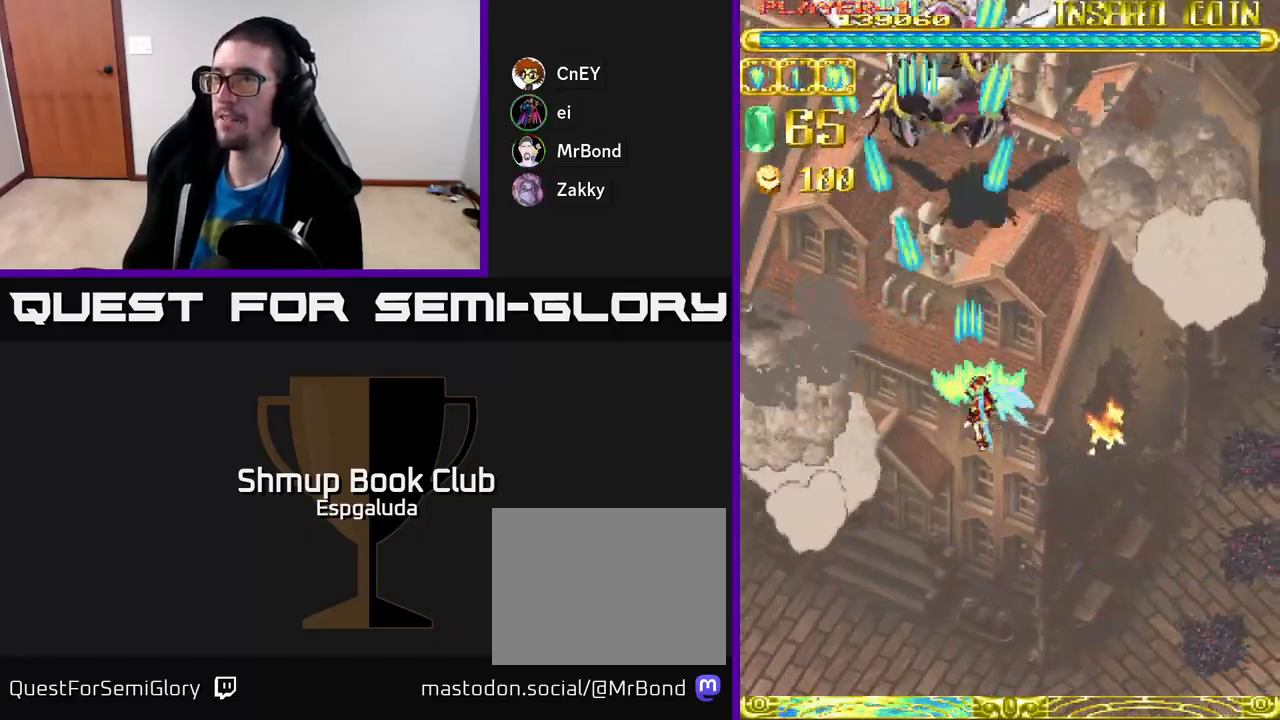
{"buttons": ["A", "DPAD_UP"], "left_stick": "center", "events": [[133, "DPAD_DOWN", "up"], [317, "DPAD_DOWN", "down"], [417, "DPAD_DOWN", "up"], [417, "DPAD_RIGHT", "up"], [467, "DPAD_UP", "down"]]}
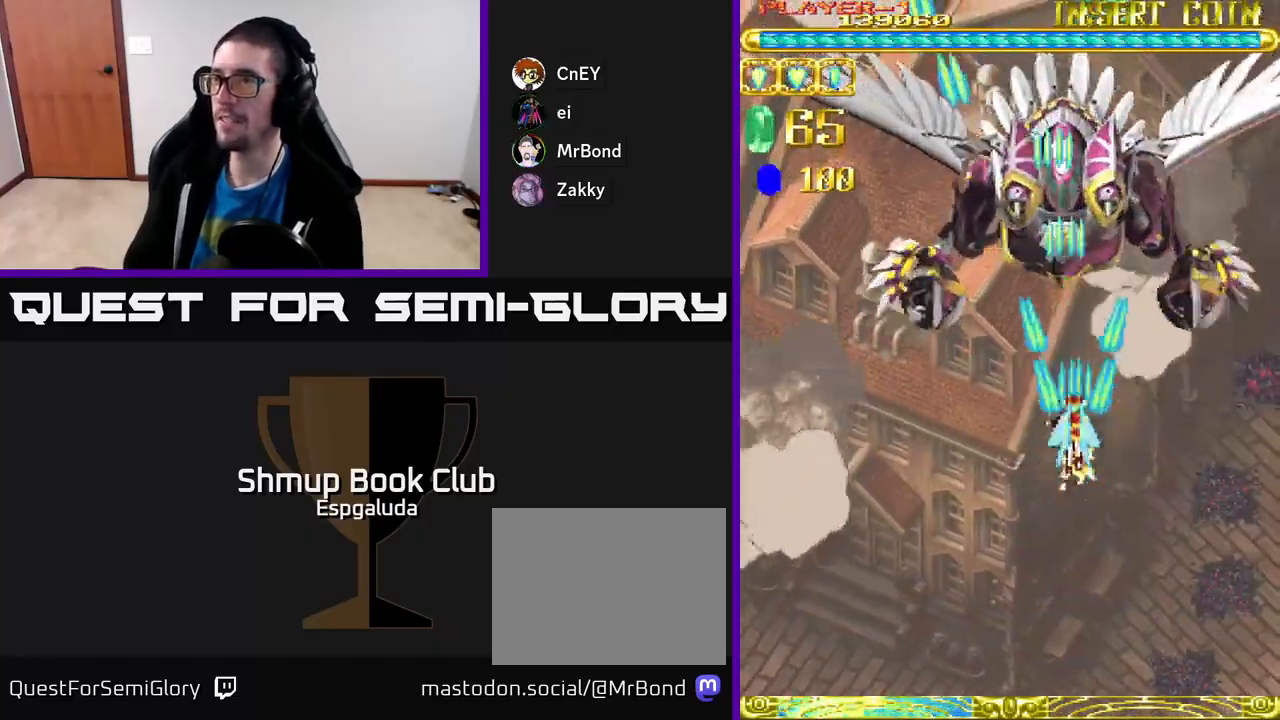
{"buttons": ["A", "DPAD_UP", "DPAD_RIGHT"], "left_stick": "center", "events": [[50, "DPAD_UP", "up"], [100, "DPAD_DOWN", "down"], [150, "DPAD_RIGHT", "down"], [183, "DPAD_DOWN", "up"], [350, "DPAD_UP", "down"]]}
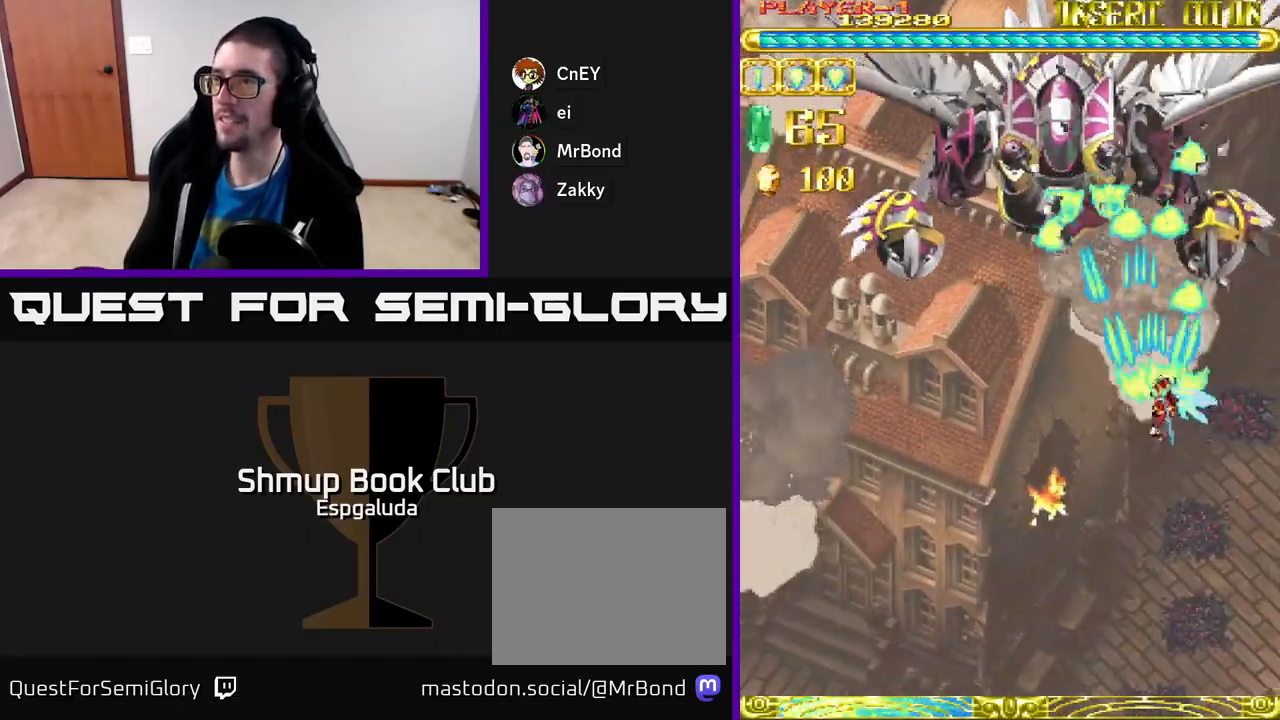
{"buttons": ["A"], "left_stick": "center", "events": [[67, "DPAD_RIGHT", "up"], [267, "DPAD_LEFT", "down"], [283, "DPAD_UP", "up"], [300, "DPAD_LEFT", "up"]]}
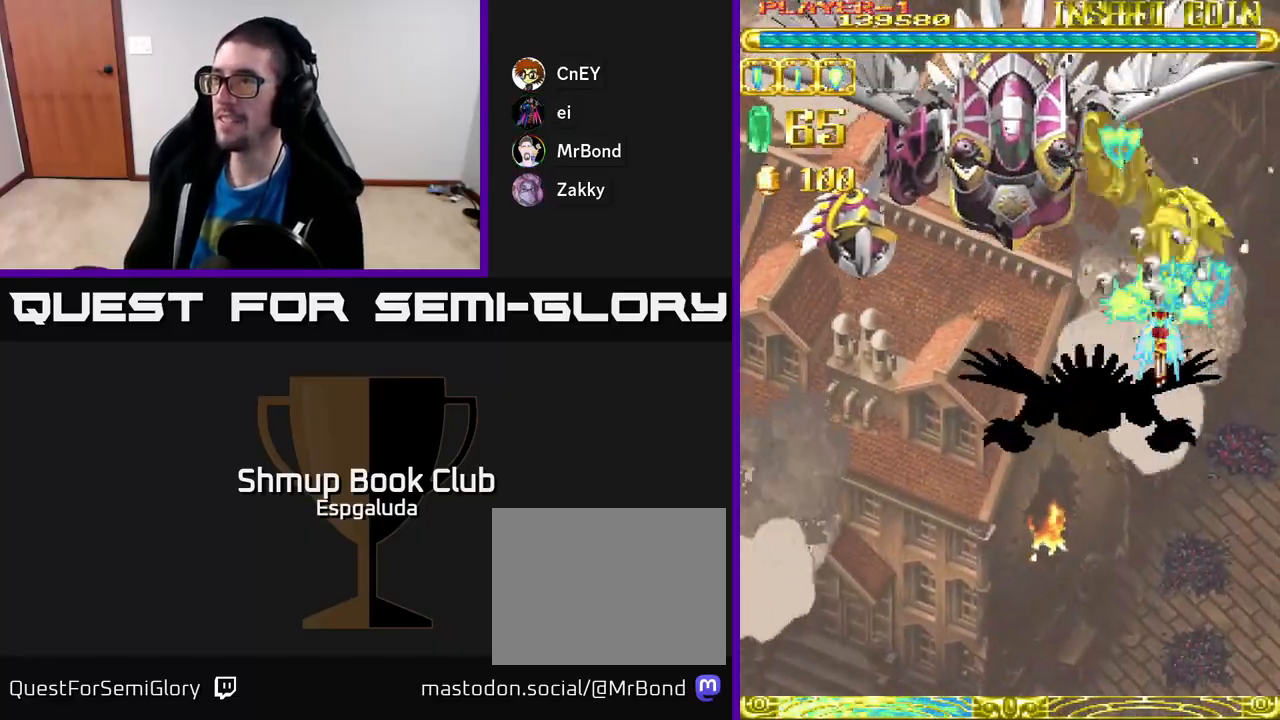
{"buttons": ["A", "DPAD_DOWN"], "left_stick": "center", "events": [[333, "DPAD_LEFT", "down"], [417, "DPAD_DOWN", "down"], [433, "DPAD_LEFT", "up"]]}